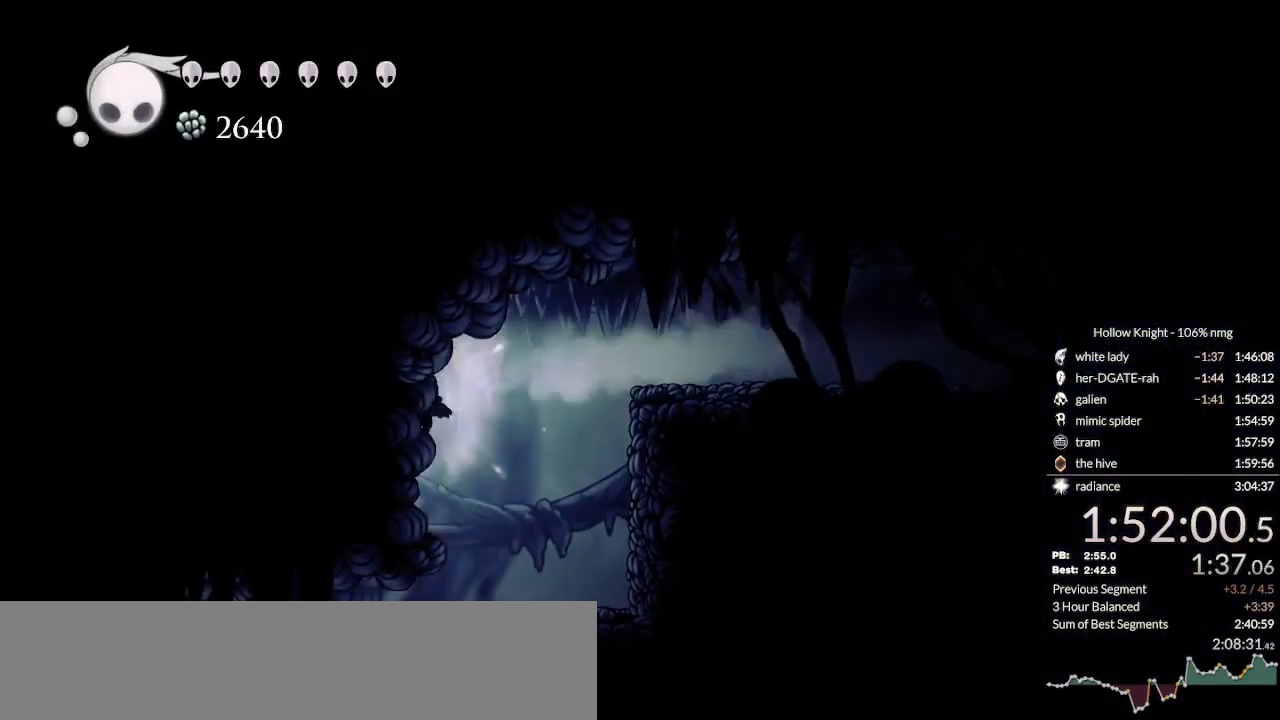
Gameplay with keyboard; each line is a JSON object with the keys held at the frame after it. "events" lists presses ("down") and releases ("up") of "cast", "cdash", "dash", "dnail", "down", "escape", "focus", "inv", "jump", "left", "nail", "return", "right" and "up" between this image and that frame as [ms after this image, input, new state], when the widget could be followed in between. No other keys are recorded. Mouse input is not recorded. Key names are as the overlay labels them; some are game actions (e.g. jump) rather than physical keys.
{"keys": ["dash", "down", "left", "nail"], "events": [[233, "left", "down"], [400, "dash", "down"]]}
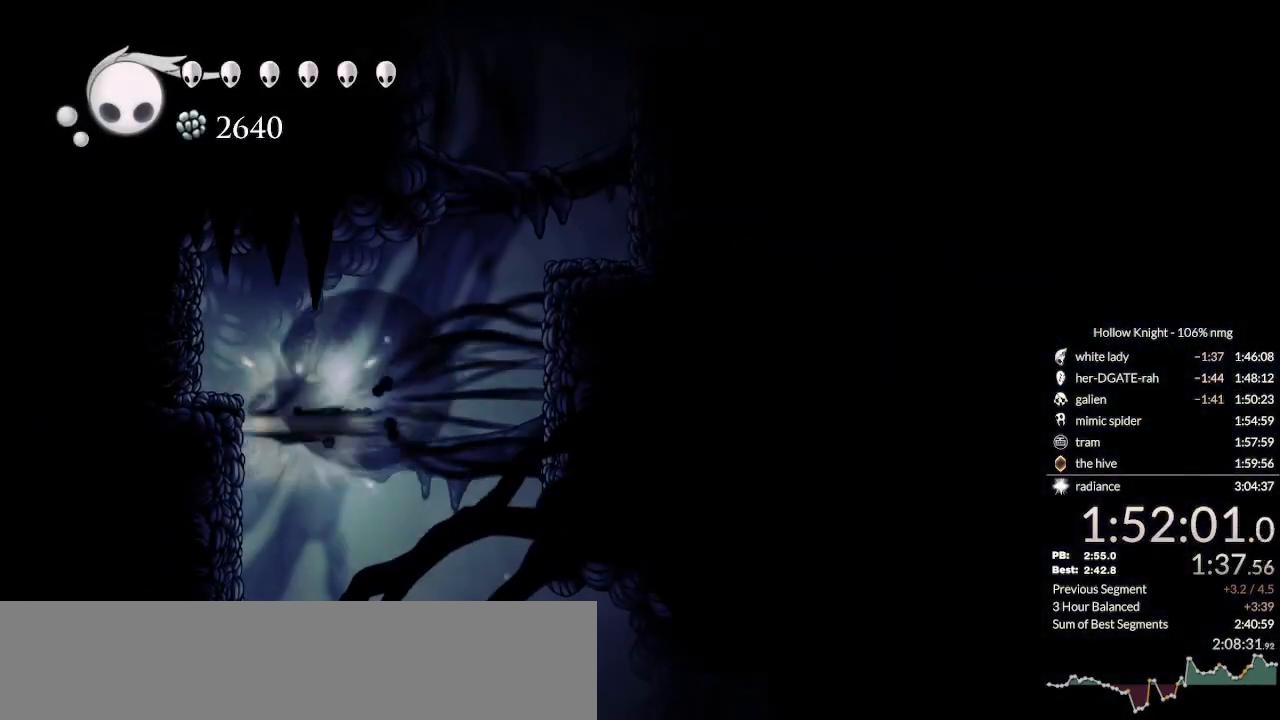
{"keys": ["down", "left", "nail"], "events": [[33, "dash", "up"], [33, "left", "up"], [267, "jump", "down"], [267, "left", "down"], [467, "jump", "up"]]}
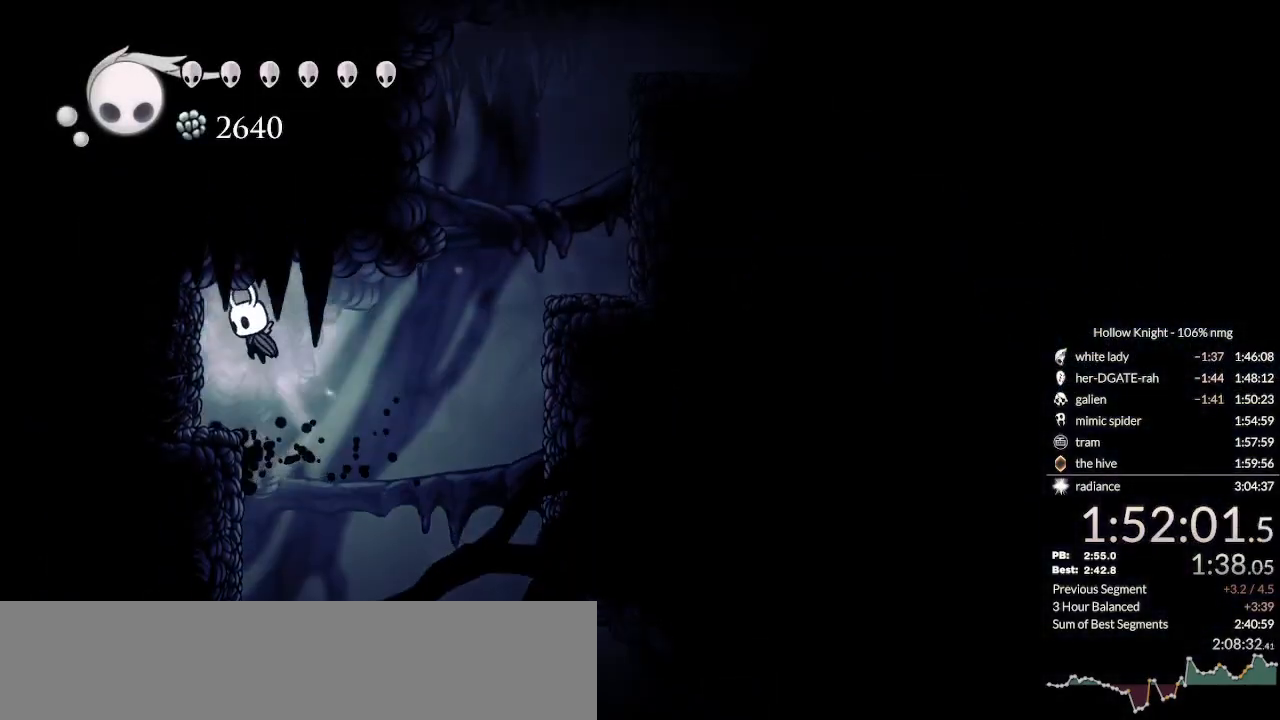
{"keys": ["down"], "events": [[67, "left", "up"], [167, "nail", "up"], [233, "left", "down"], [233, "nail", "down"], [300, "left", "up"], [300, "nail", "up"], [433, "nail", "down"], [500, "nail", "up"]]}
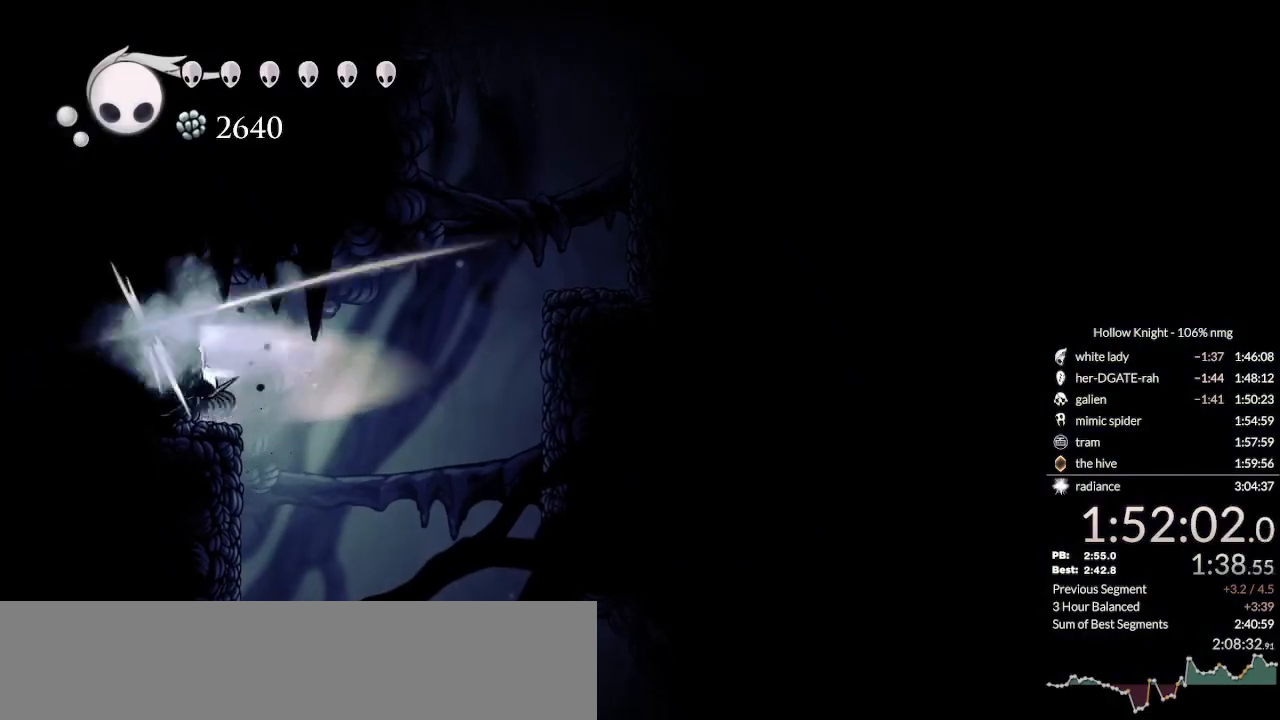
{"keys": ["down"], "events": [[100, "nail", "down"], [167, "nail", "up"], [200, "right", "down"], [467, "right", "up"]]}
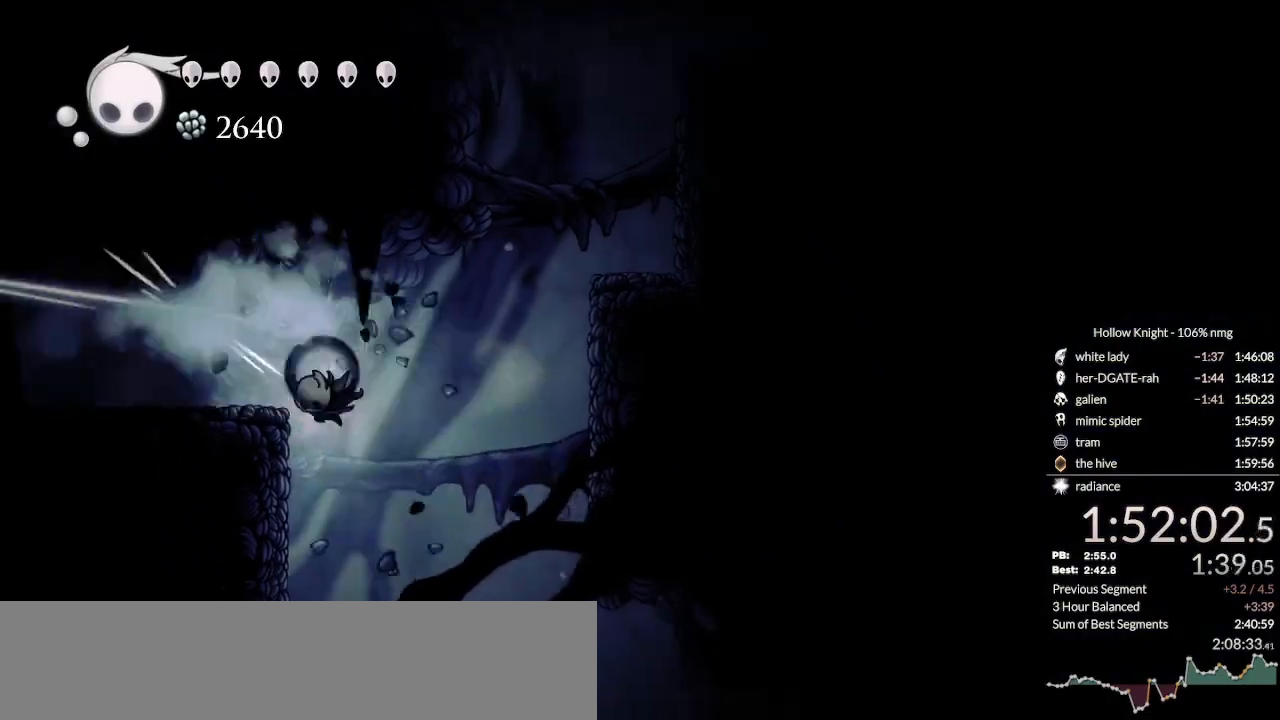
{"keys": ["nail"], "events": [[33, "left", "down"], [133, "left", "up"], [200, "right", "down"], [333, "right", "up"], [400, "down", "up"], [433, "nail", "down"]]}
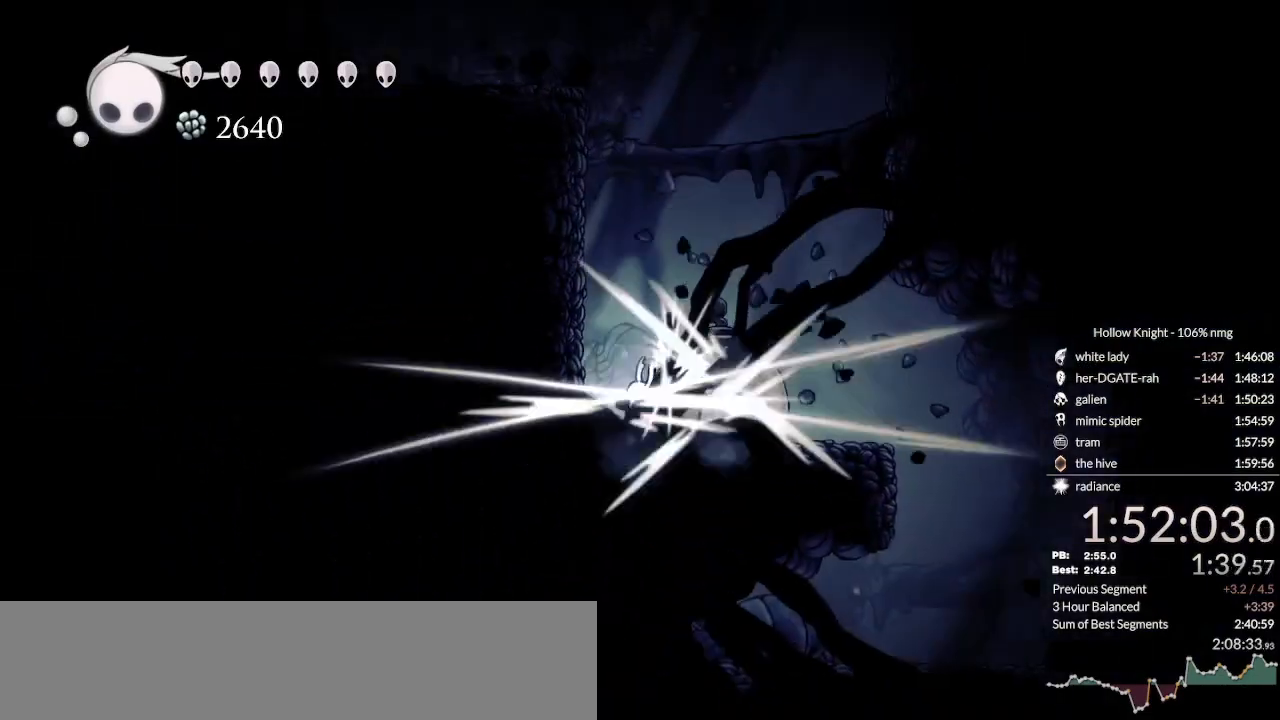
{"keys": ["jump", "left"], "events": [[67, "nail", "up"], [167, "jump", "down"], [267, "left", "down"], [467, "jump", "up"], [500, "jump", "down"]]}
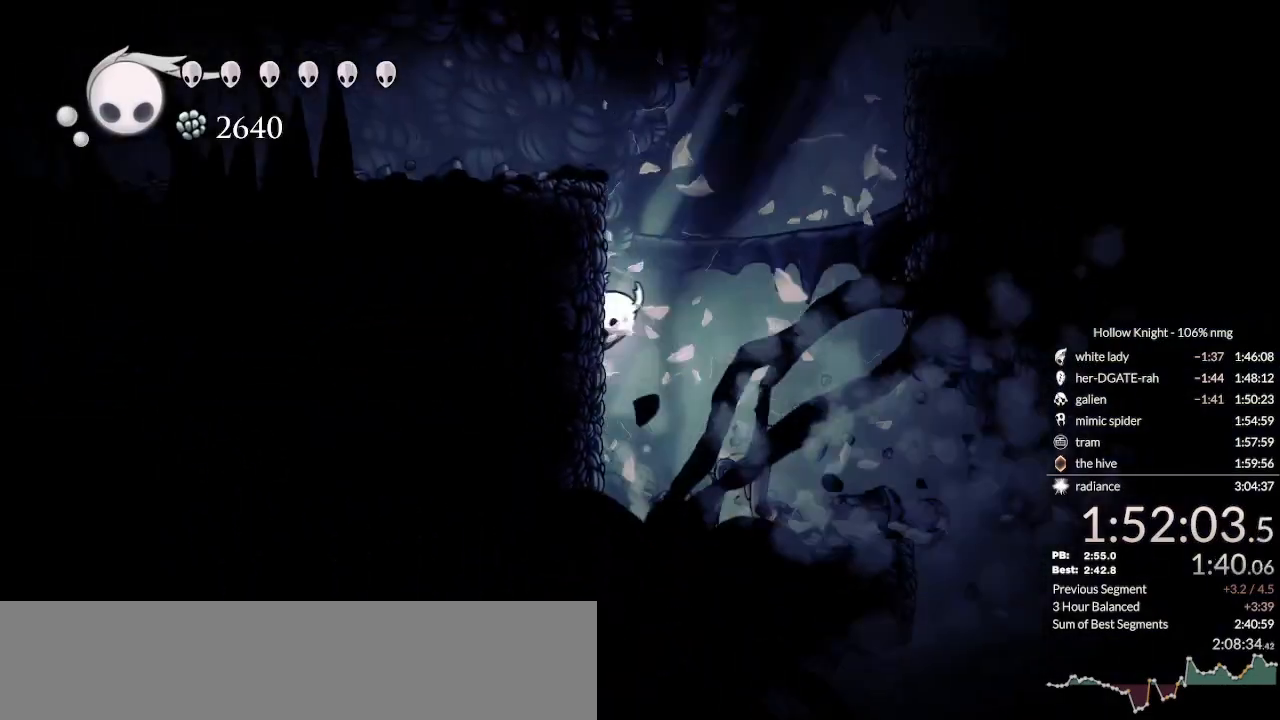
{"keys": ["left"], "events": [[300, "dash", "down"], [300, "jump", "up"], [400, "dash", "up"]]}
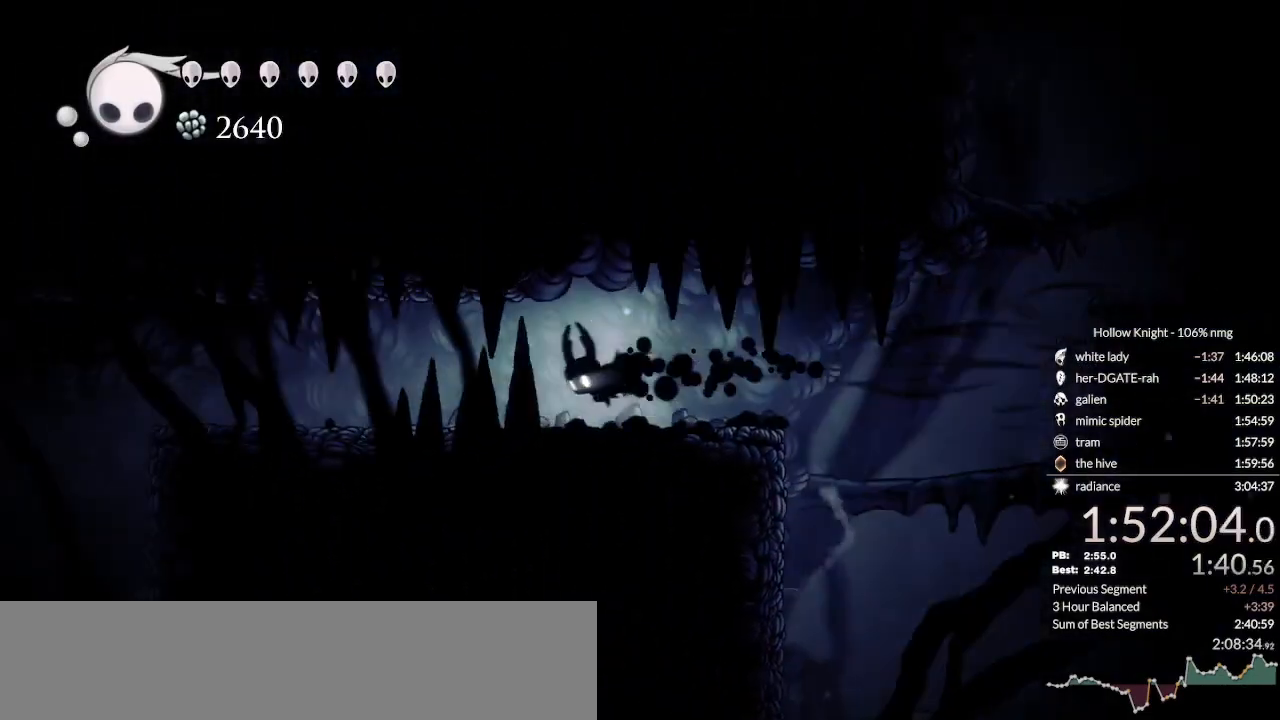
{"keys": ["dash", "left"], "events": [[367, "dash", "down"]]}
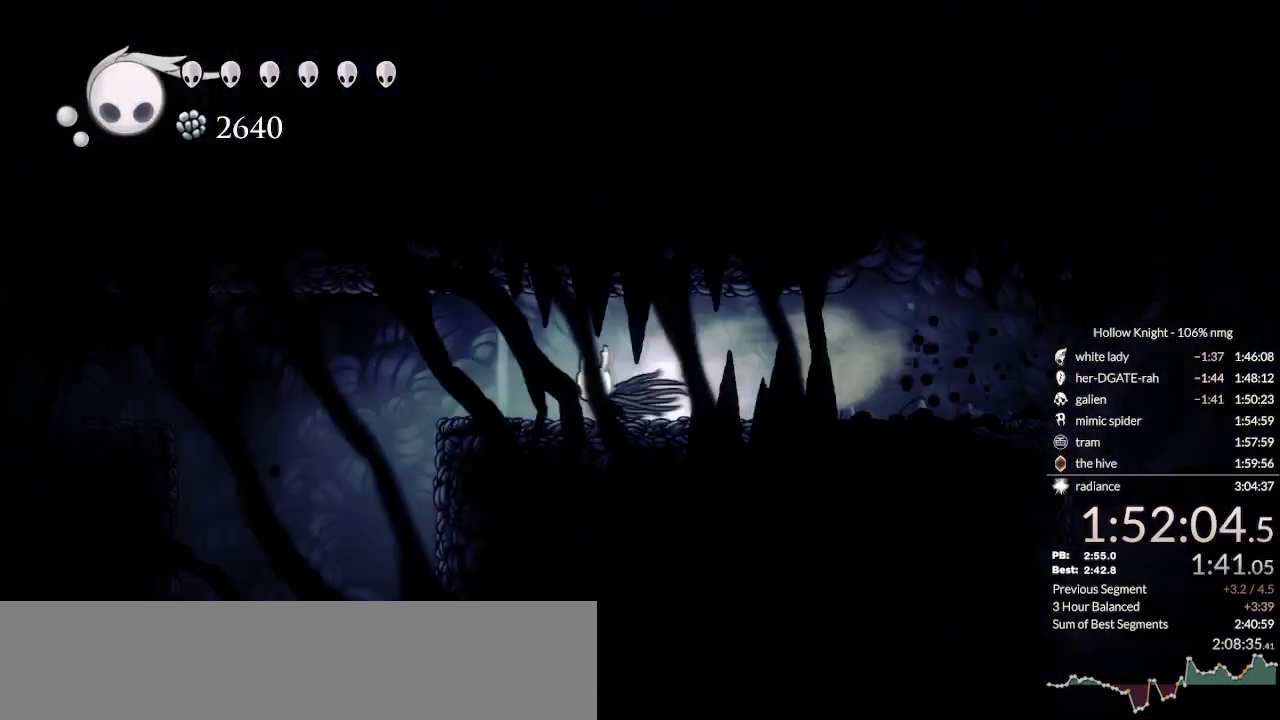
{"keys": ["dash", "left"], "events": [[33, "dash", "up"], [200, "jump", "down"], [300, "jump", "up"], [500, "dash", "down"]]}
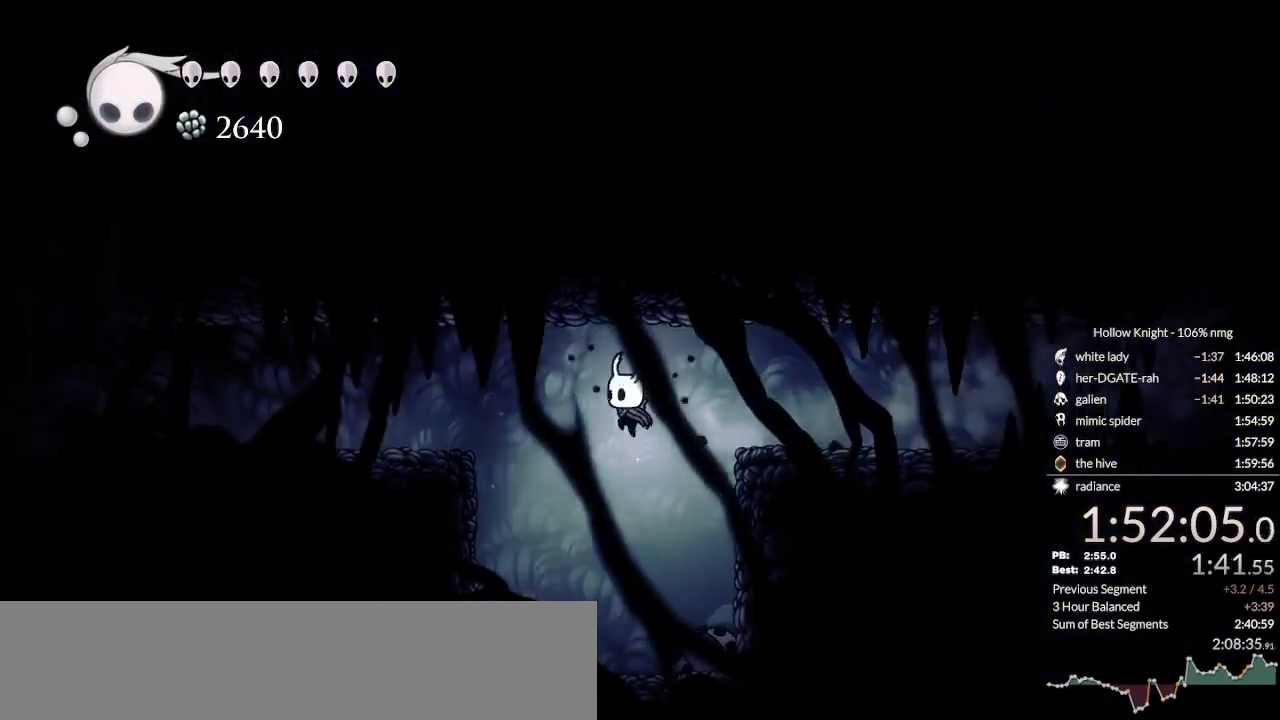
{"keys": ["left"], "events": [[167, "dash", "up"]]}
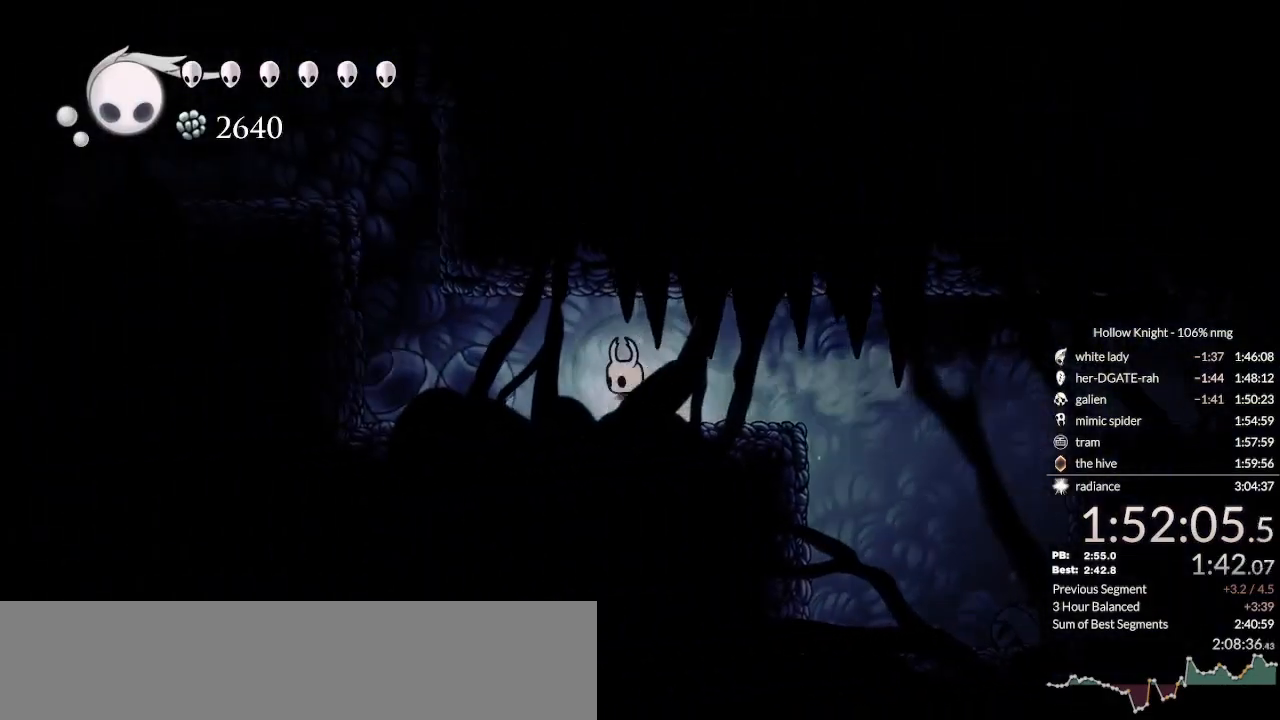
{"keys": ["jump", "left"], "events": [[33, "dash", "down"], [167, "dash", "up"], [333, "jump", "down"]]}
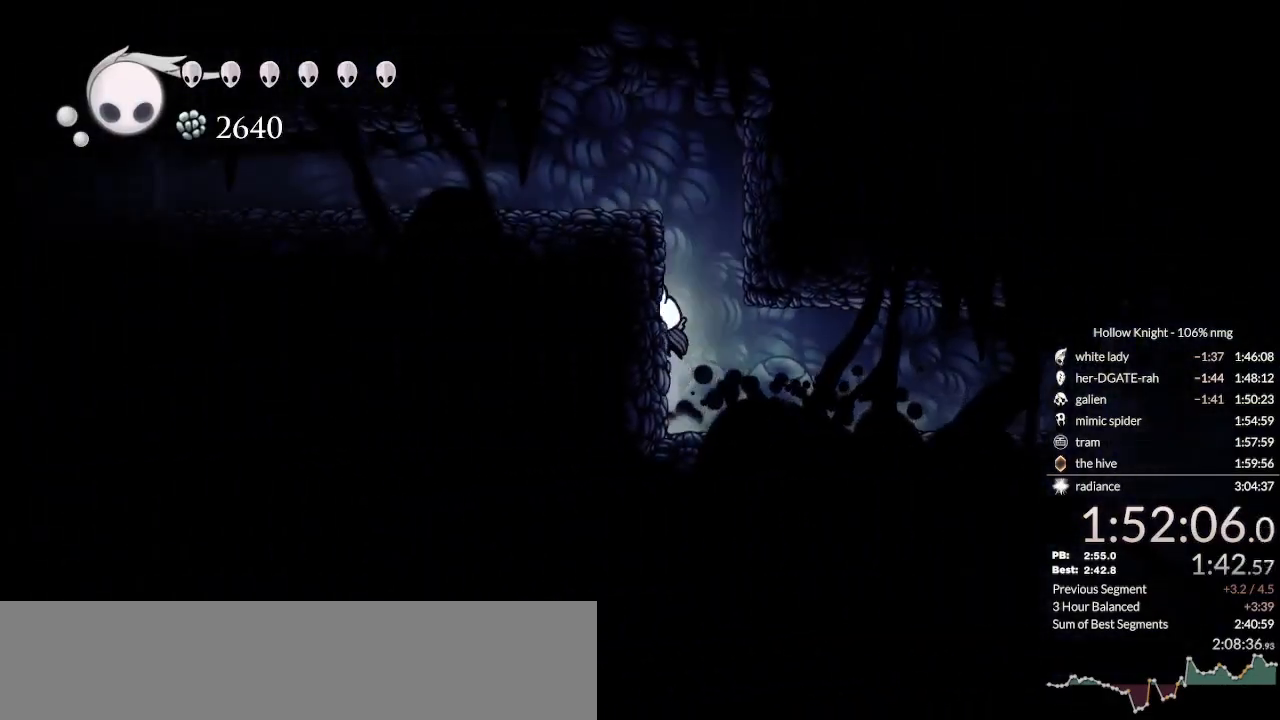
{"keys": ["left"], "events": [[267, "jump", "up"]]}
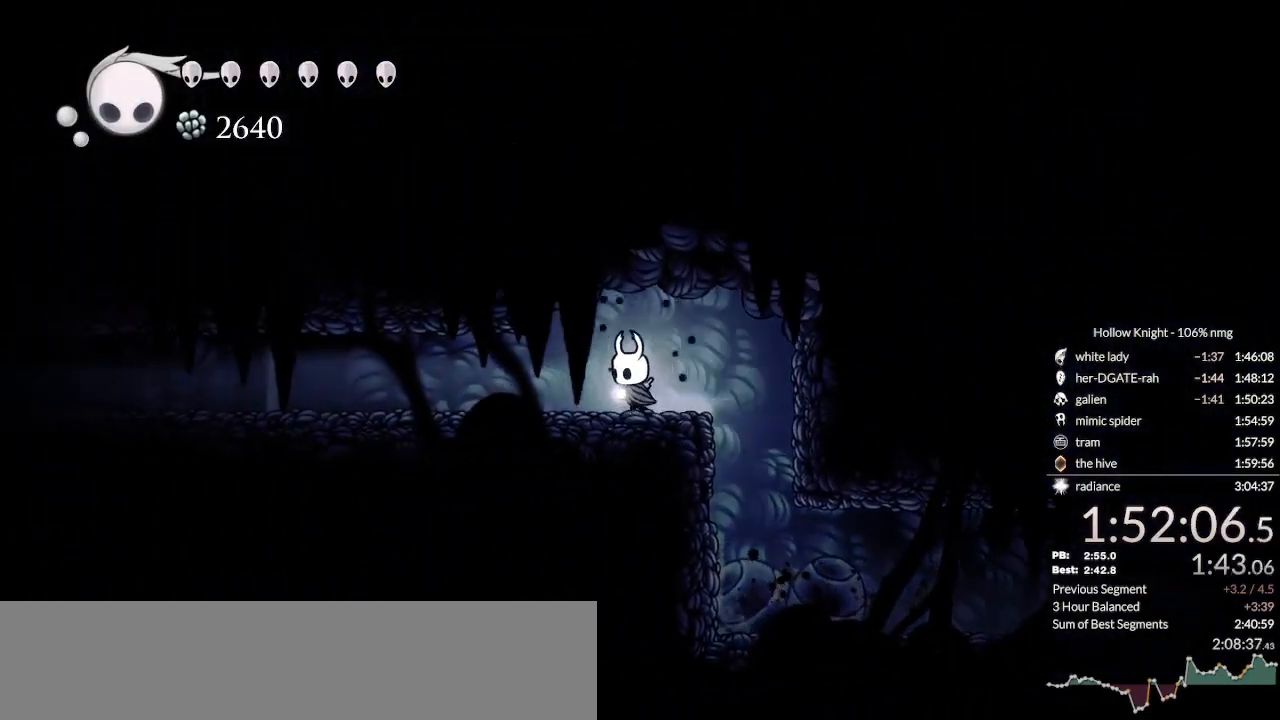
{"keys": ["cdash"], "events": [[100, "cdash", "down"], [333, "left", "up"]]}
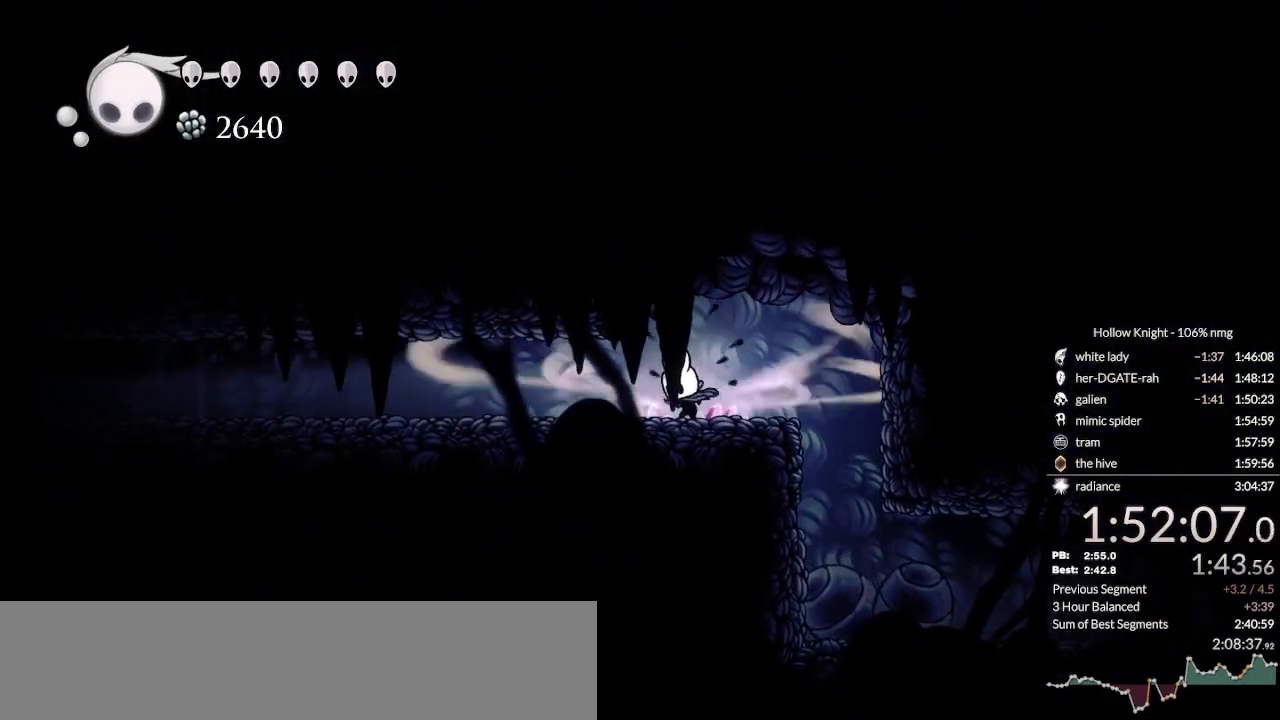
{"keys": [], "events": [[433, "cdash", "up"]]}
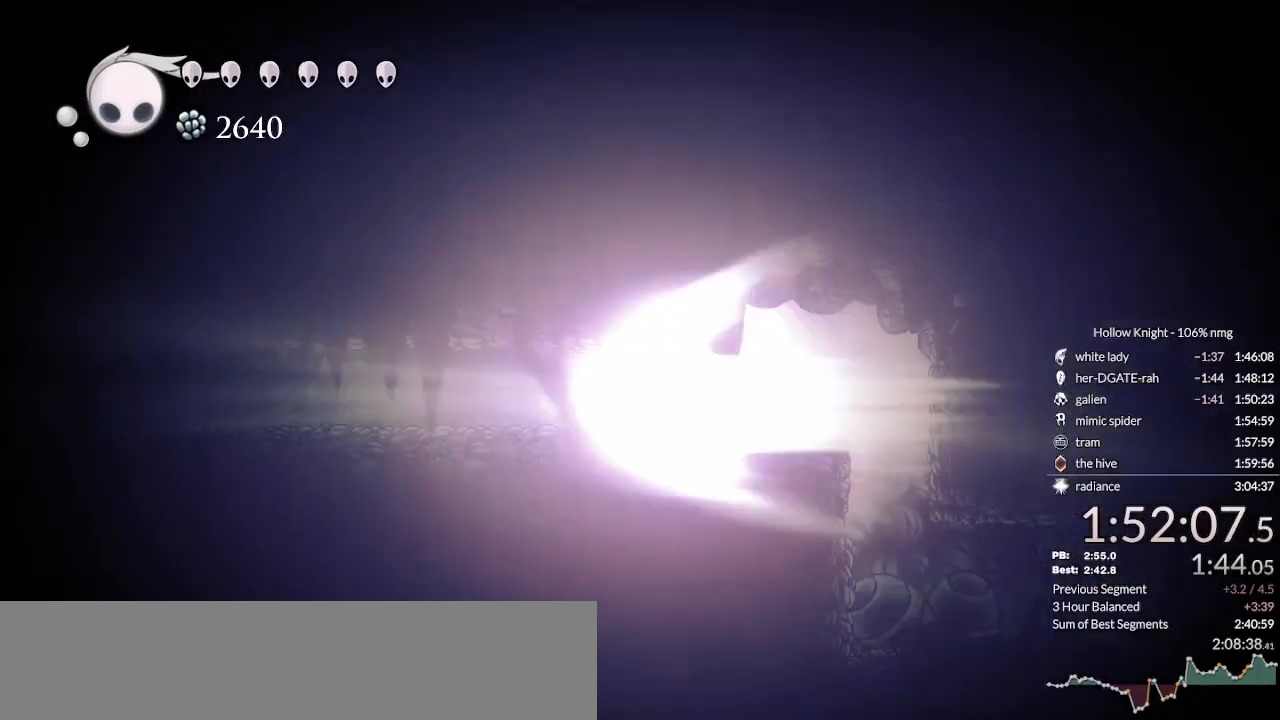
{"keys": [], "events": []}
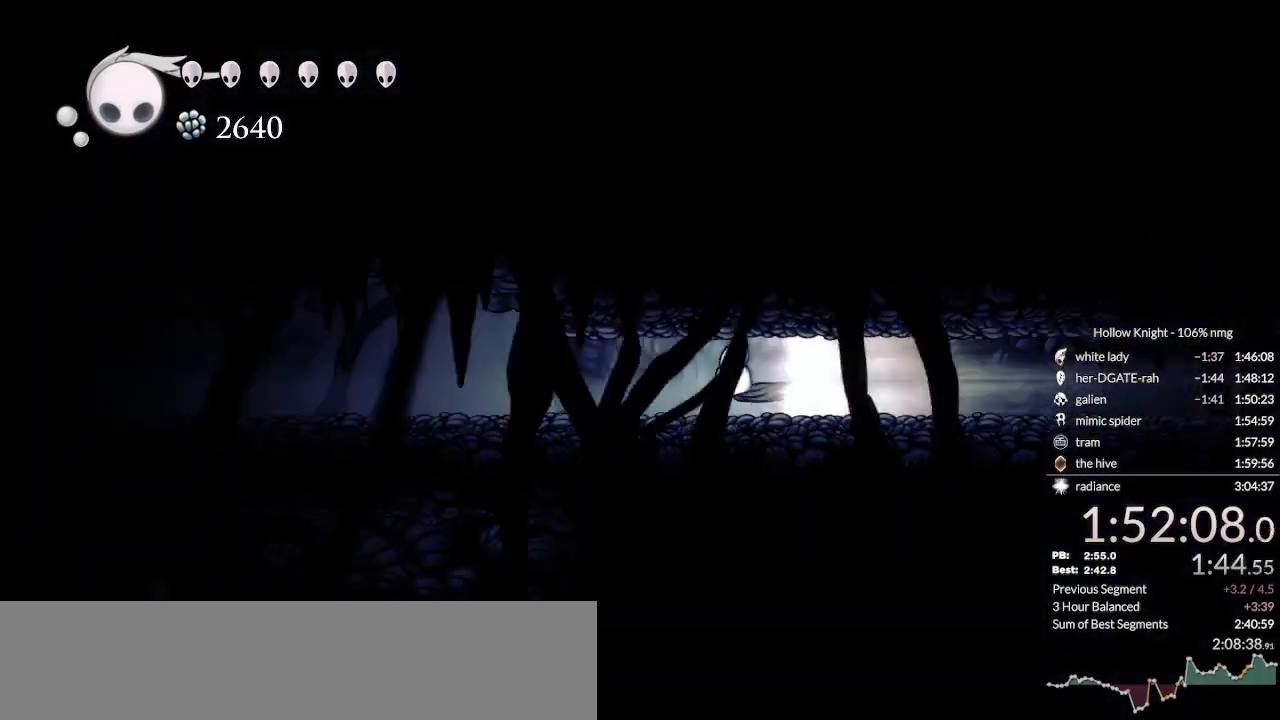
{"keys": ["left"], "events": [[167, "jump", "down"], [300, "jump", "up"], [467, "left", "down"]]}
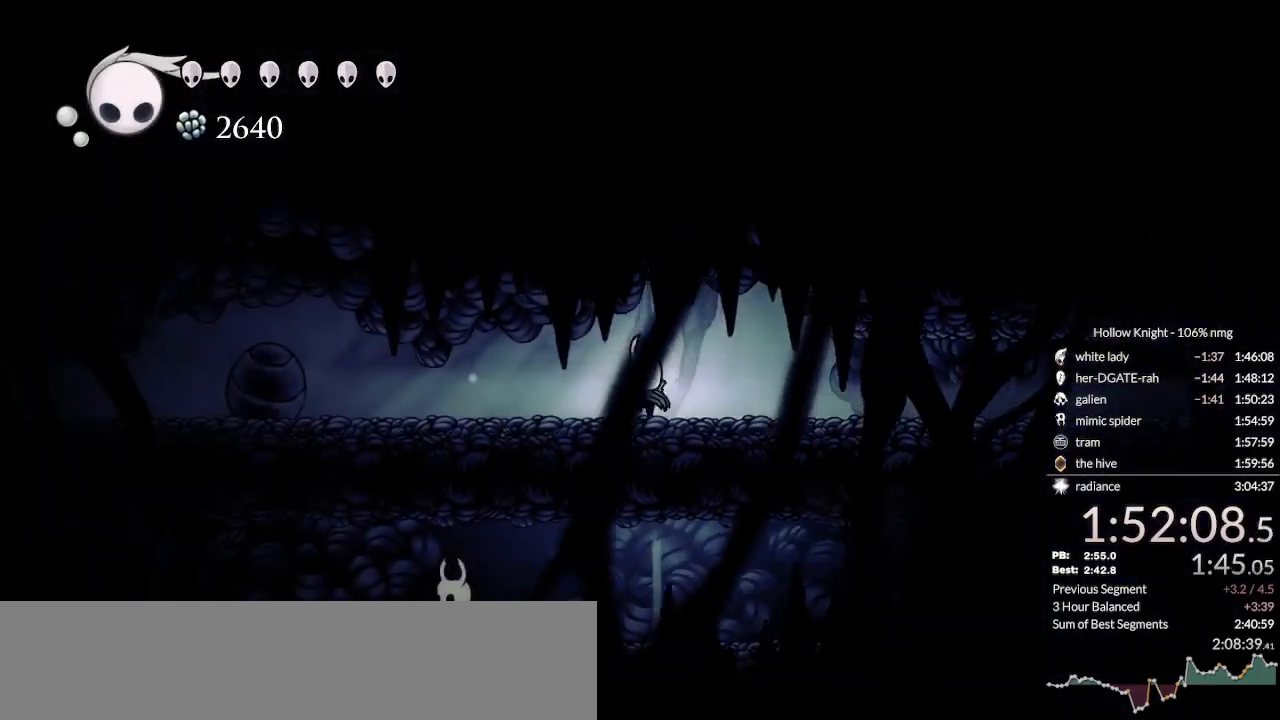
{"keys": ["left"], "events": [[333, "dash", "down"], [467, "dash", "up"]]}
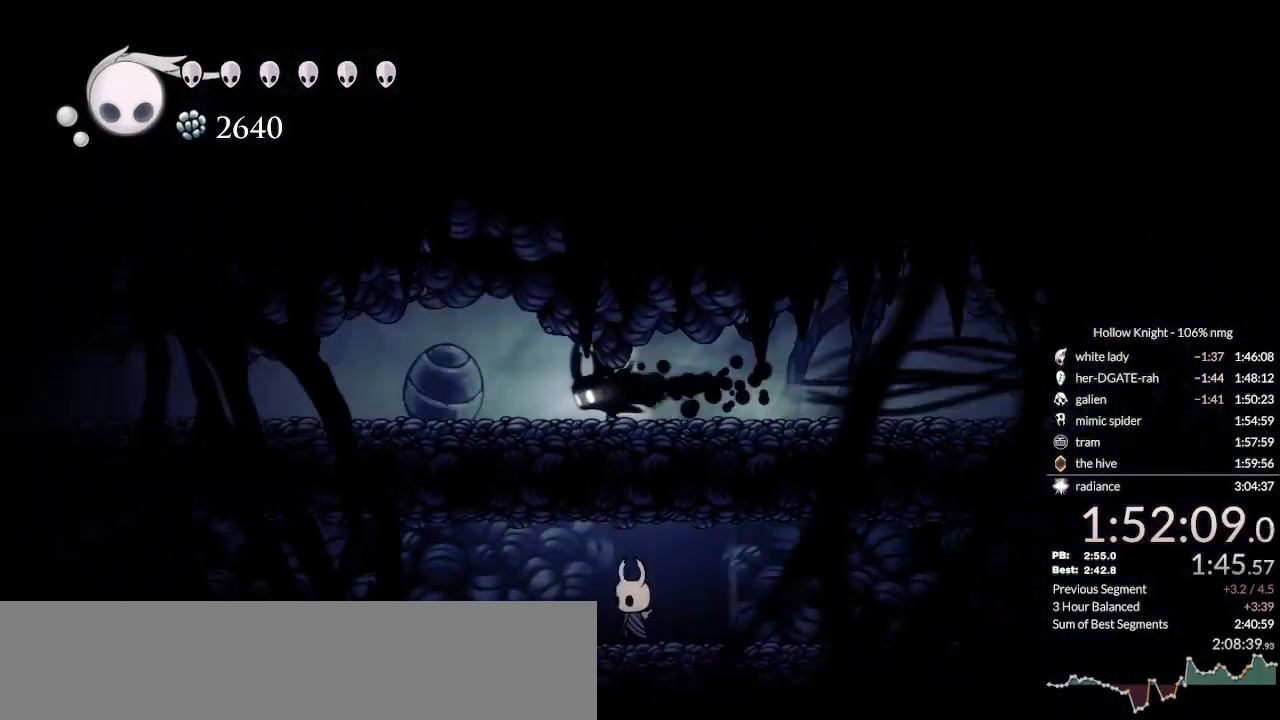
{"keys": ["left"], "events": [[400, "dash", "down"], [500, "dash", "up"]]}
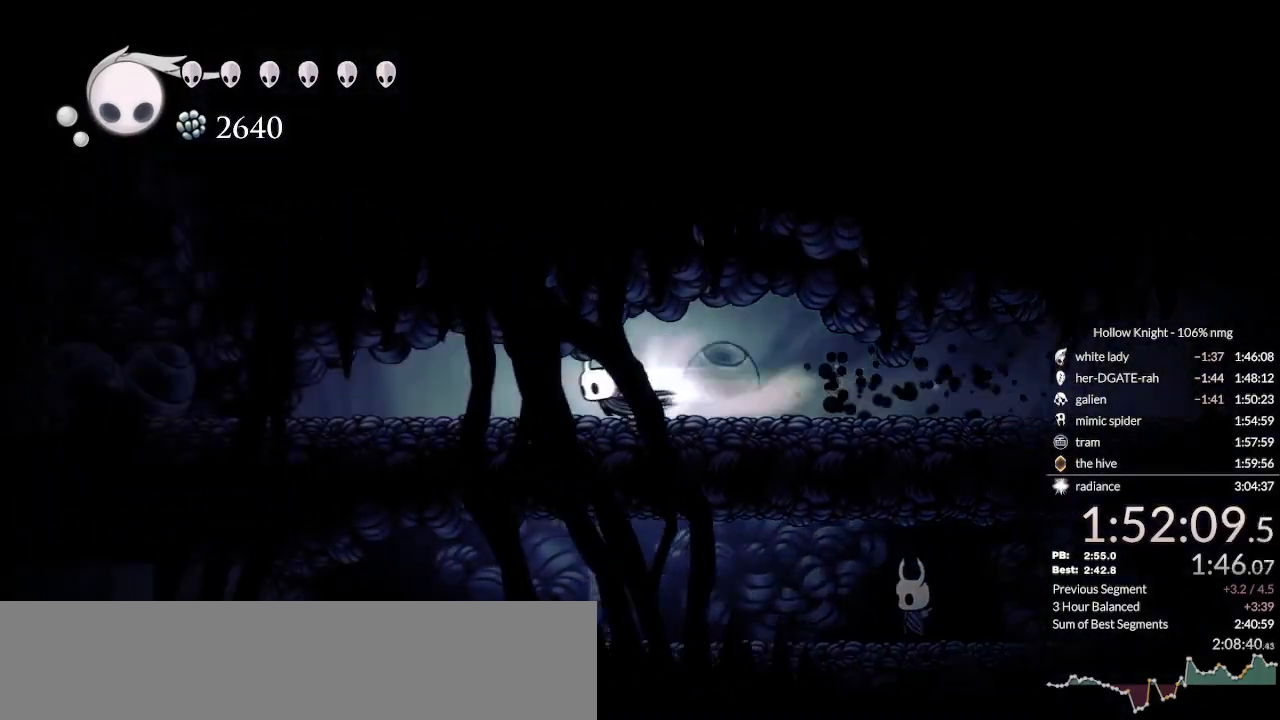
{"keys": ["left"], "events": []}
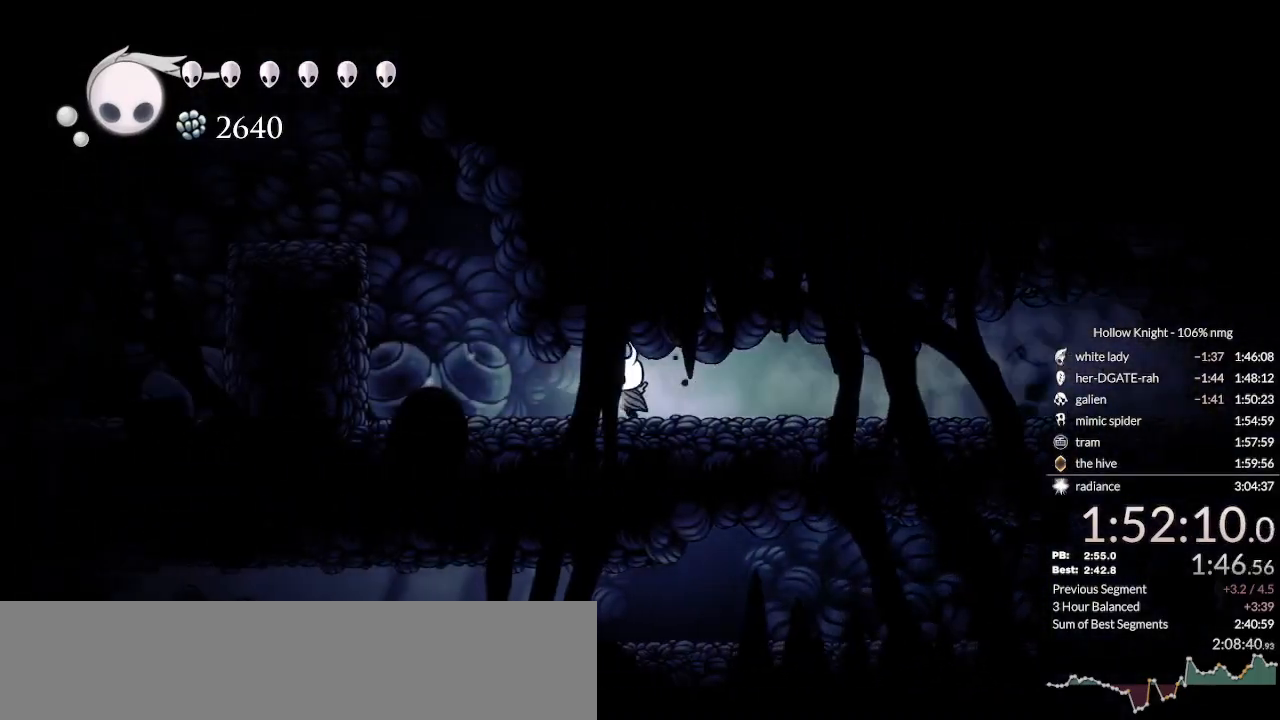
{"keys": ["jump", "left"], "events": [[100, "dash", "down"], [167, "dash", "up"], [367, "jump", "down"]]}
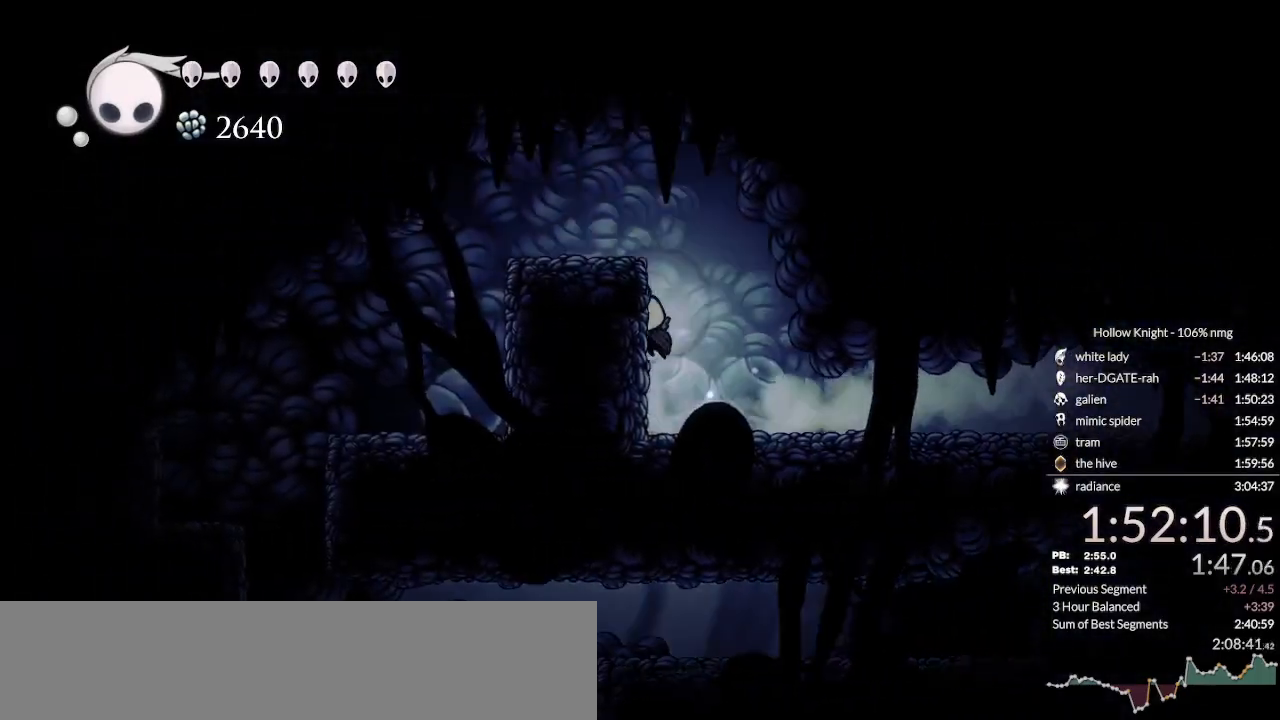
{"keys": ["left"], "events": [[133, "dash", "down"], [200, "jump", "up"], [300, "dash", "up"]]}
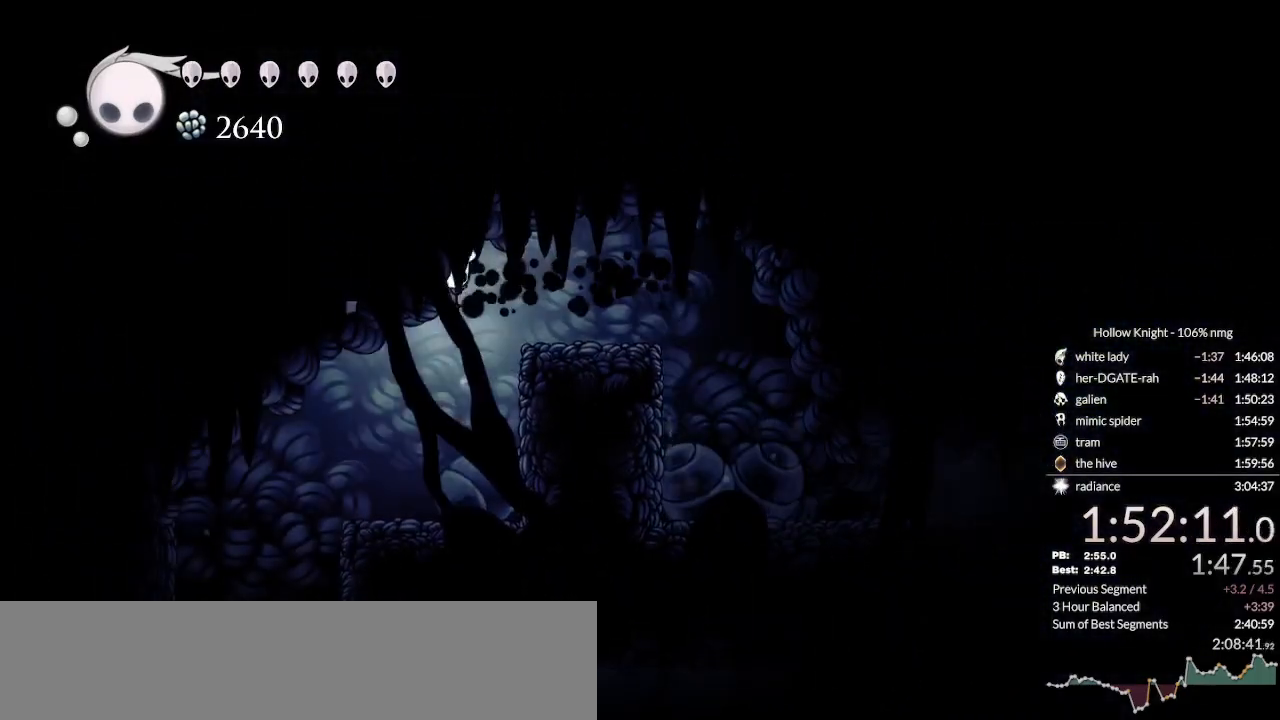
{"keys": ["left"], "events": []}
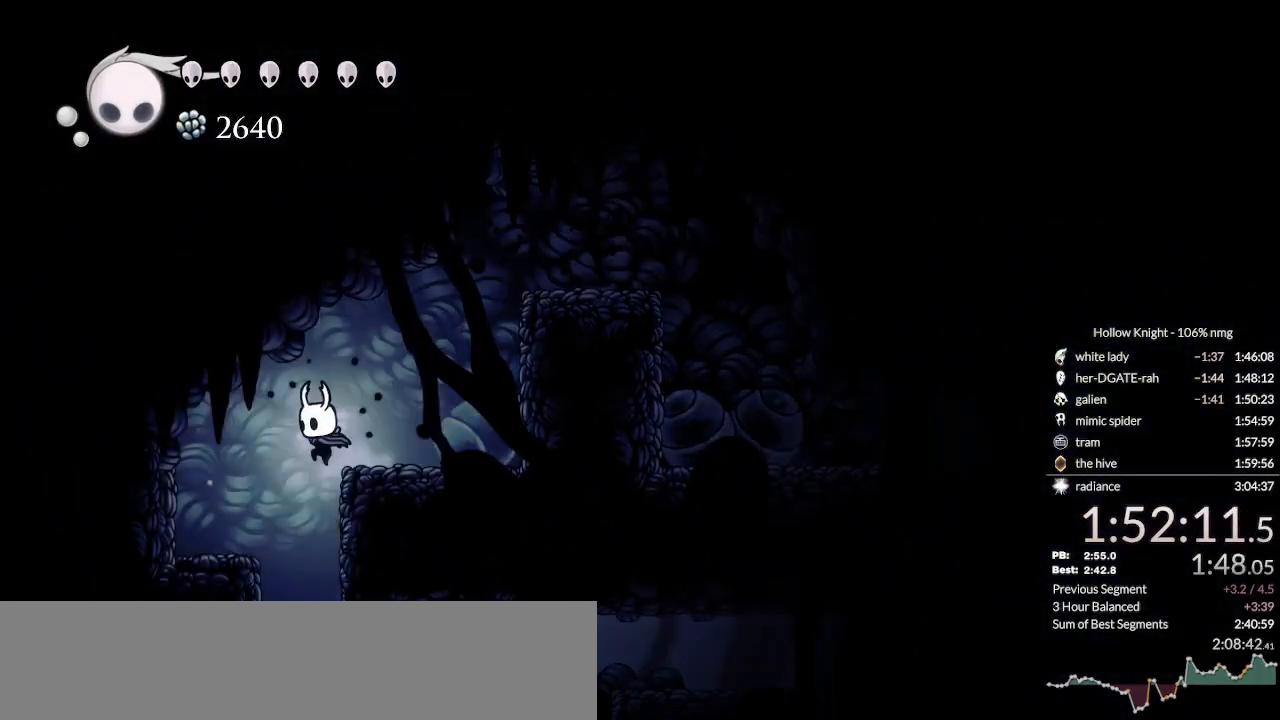
{"keys": ["right"], "events": [[67, "left", "up"], [100, "right", "down"], [167, "right", "up"], [300, "right", "down"]]}
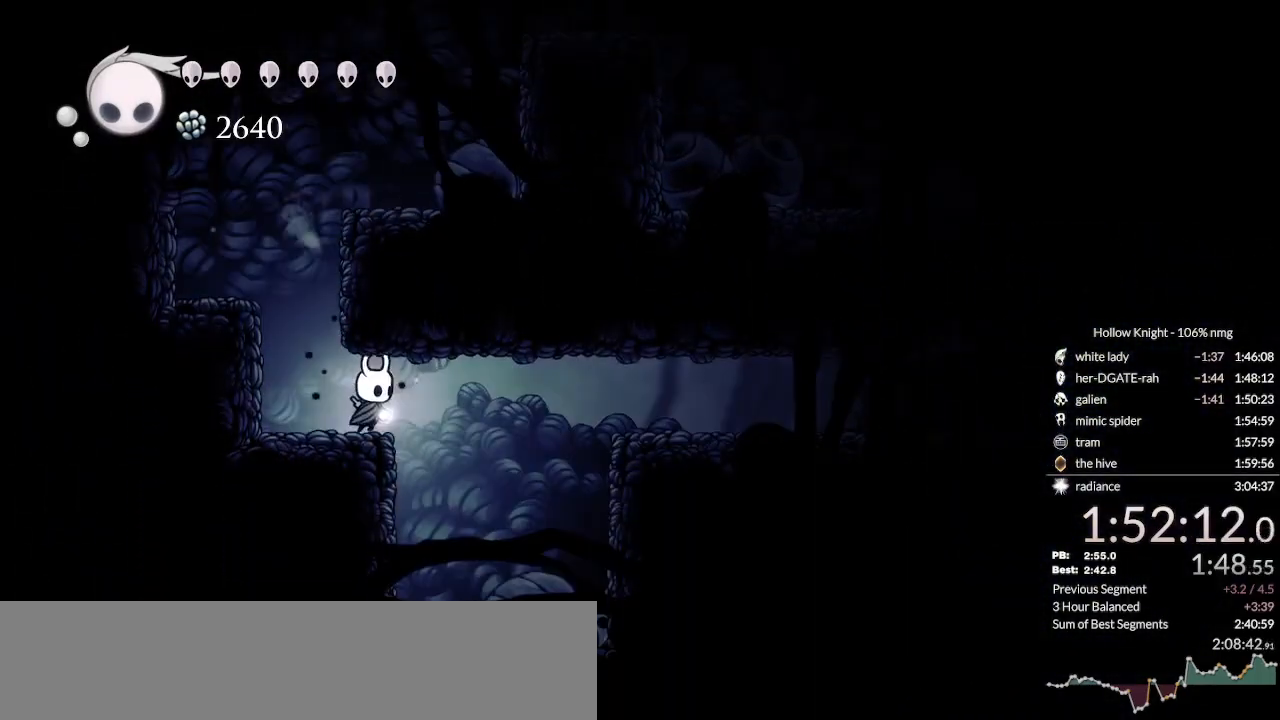
{"keys": ["cdash"], "events": [[67, "cdash", "down"], [100, "right", "up"]]}
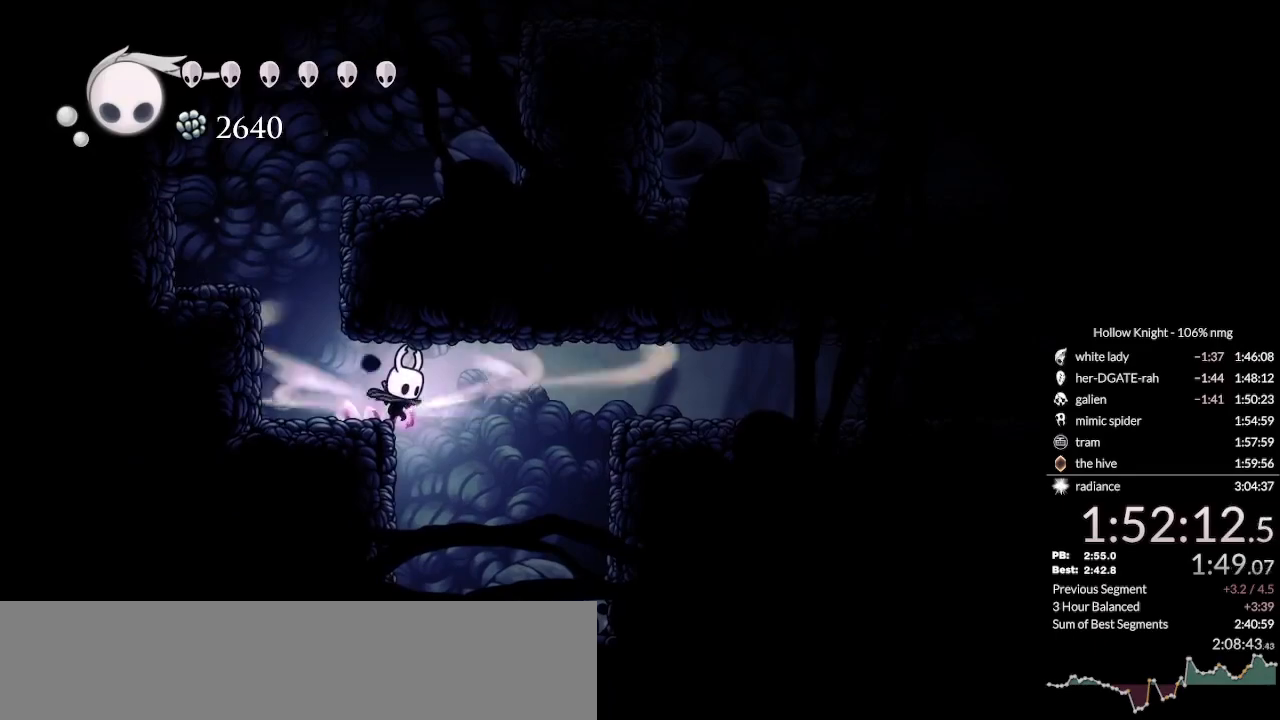
{"keys": [], "events": [[433, "cdash", "up"]]}
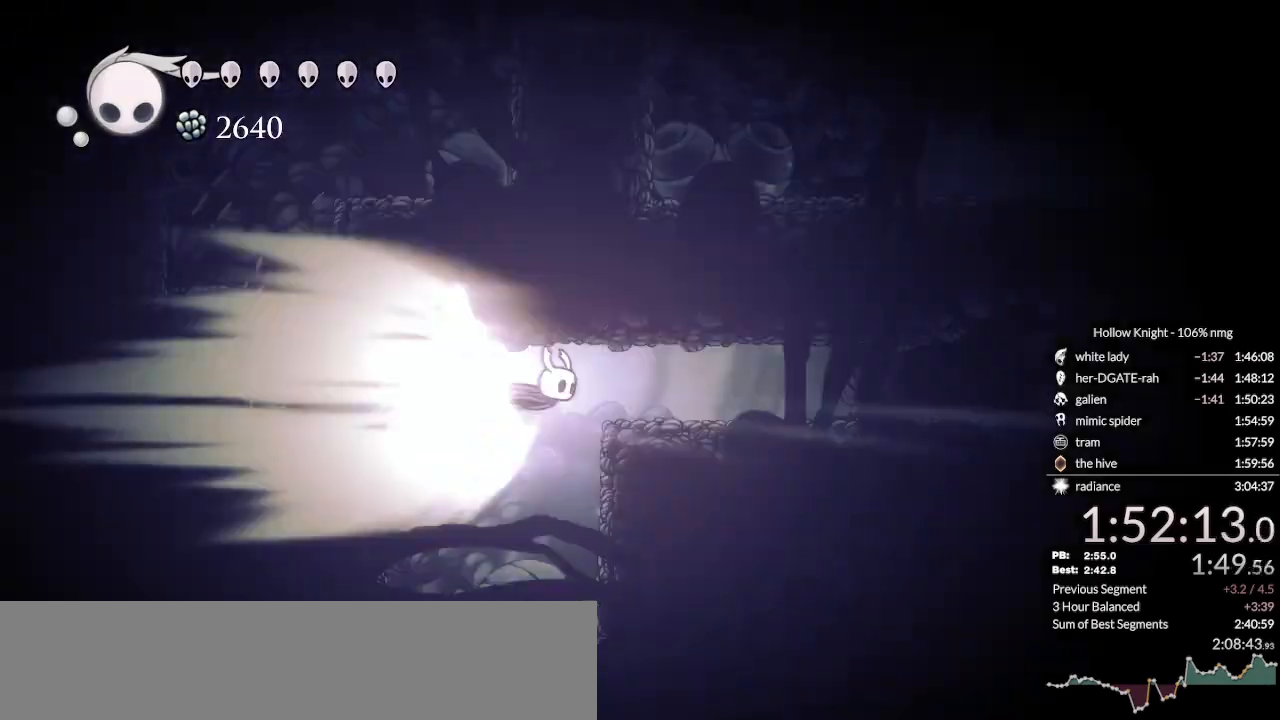
{"keys": [], "events": []}
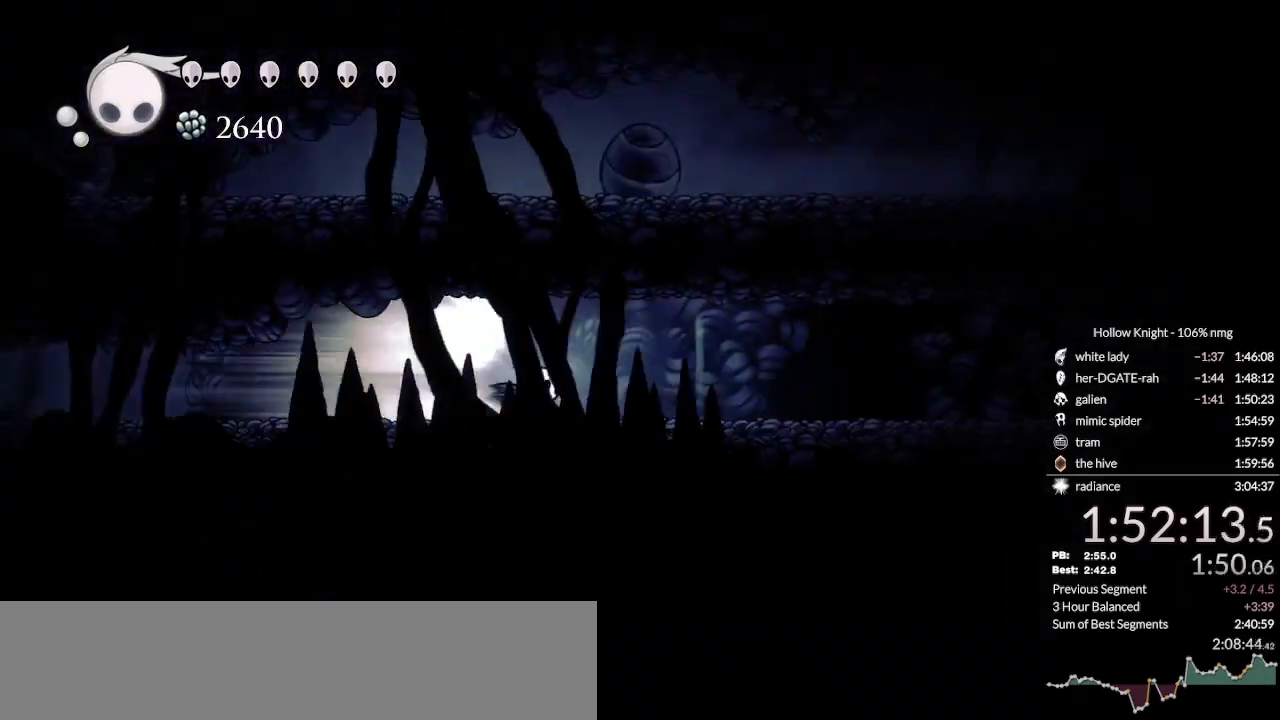
{"keys": ["right"], "events": [[133, "right", "down"]]}